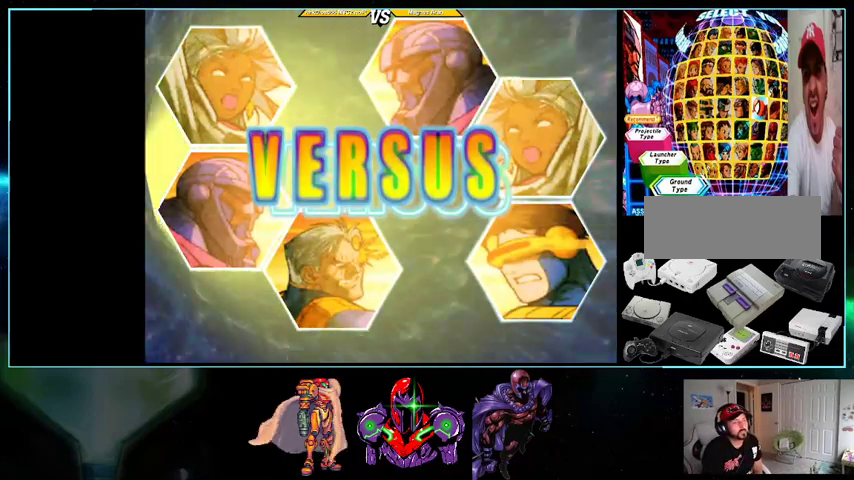
Gameplay with a controller (Nintendo layout); each line is a JSON object with the inputs held at the frame after it. "events" lists button and stick changes between this image and that frame as [ms after this image, input, new state], when the widget could be followed in between. Not read: L3 R3.
{"buttons": ["X"], "events": []}
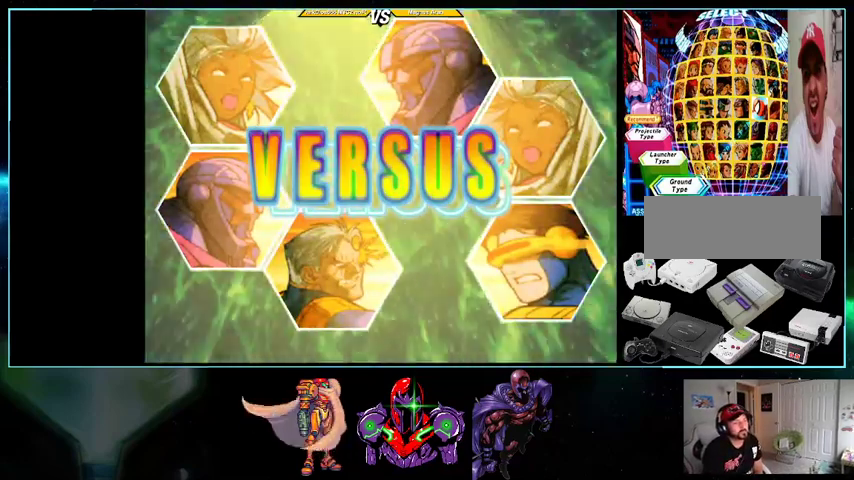
{"buttons": ["X"], "events": []}
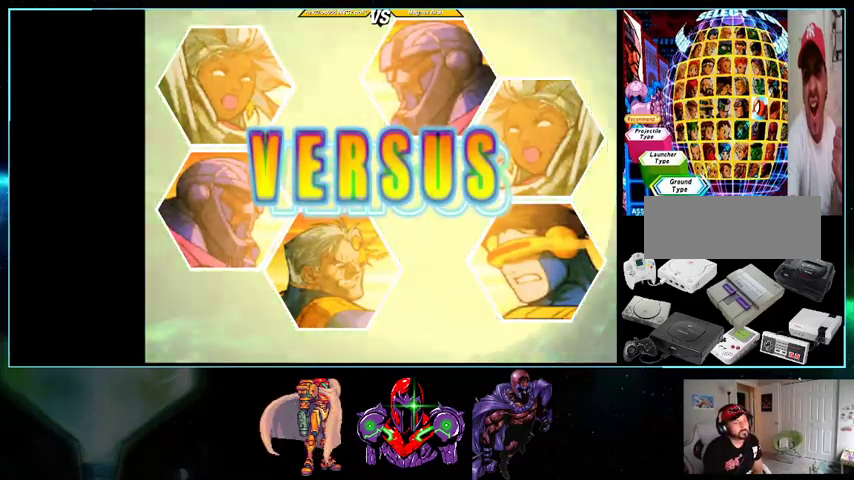
{"buttons": ["X"], "events": []}
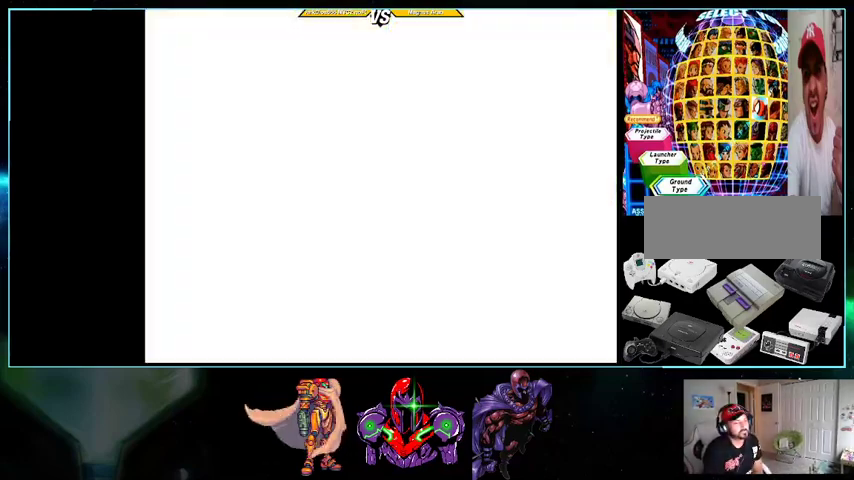
{"buttons": ["X"], "events": []}
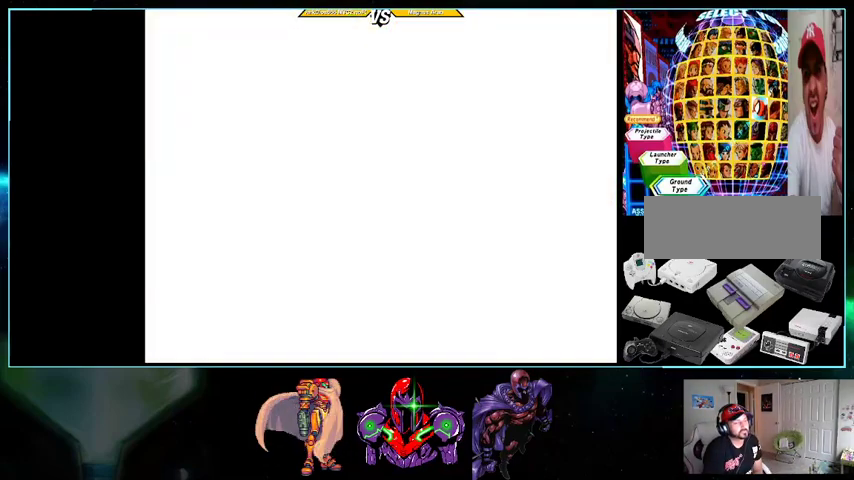
{"buttons": ["X"], "events": []}
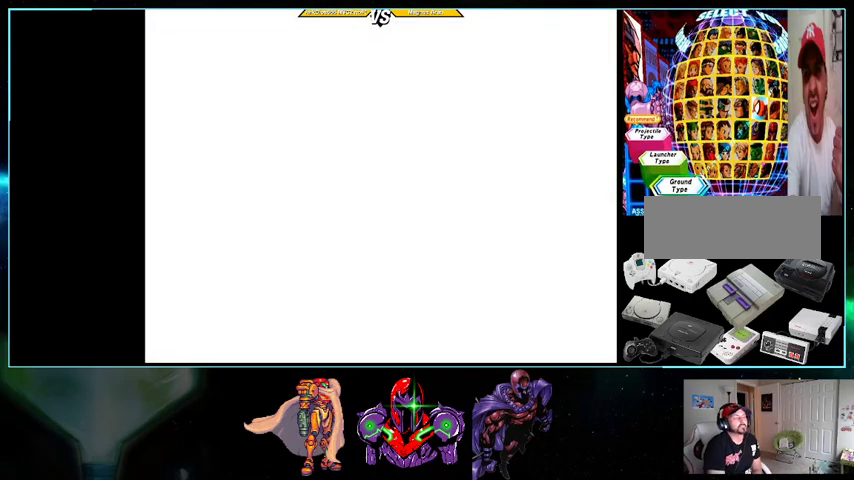
{"buttons": ["X"], "events": []}
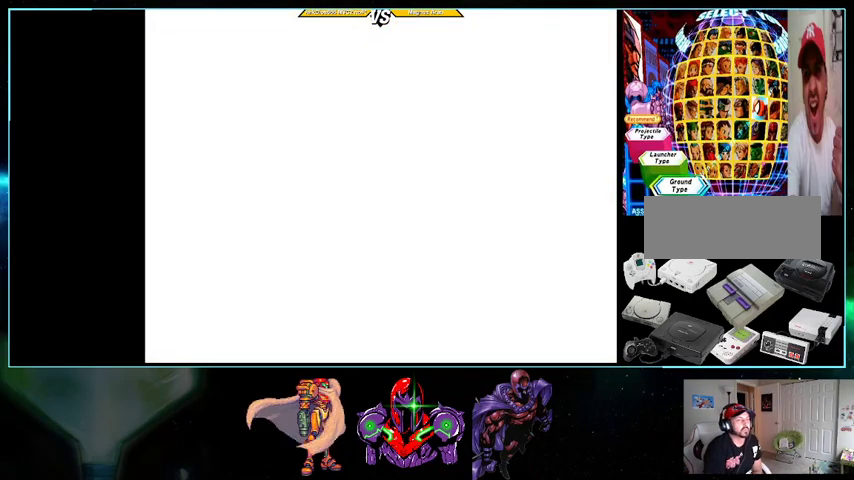
{"buttons": ["X"], "events": []}
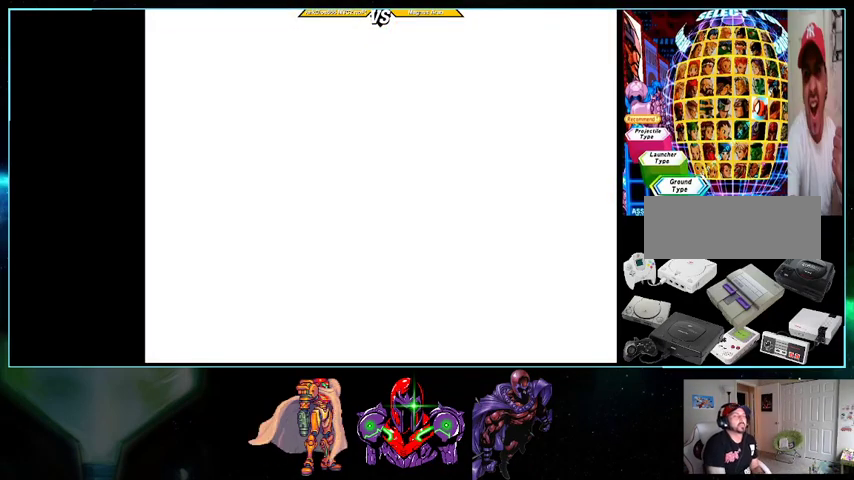
{"buttons": ["X", "DPAD_RIGHT"], "events": [[233, "DPAD_DOWN", "down"], [333, "DPAD_LEFT", "down"], [367, "DPAD_DOWN", "up"], [400, "DPAD_UP", "down"], [433, "DPAD_LEFT", "up"], [467, "DPAD_RIGHT", "down"], [500, "DPAD_UP", "up"]]}
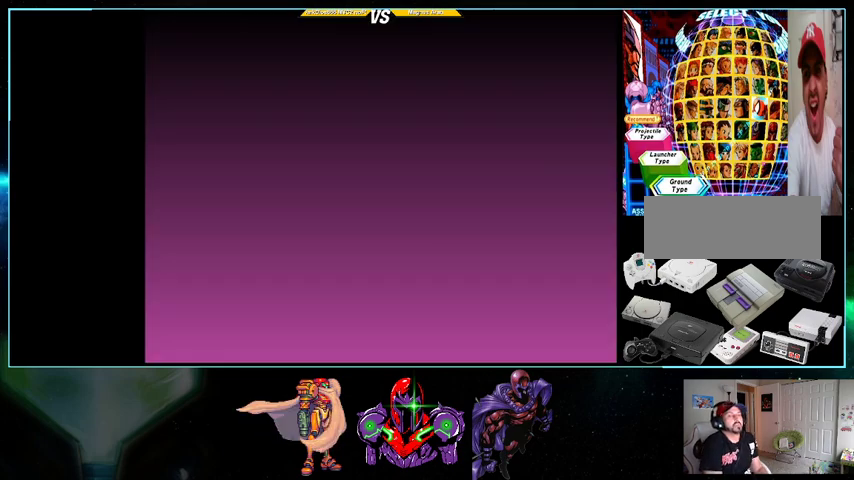
{"buttons": ["X", "DPAD_RIGHT"]}
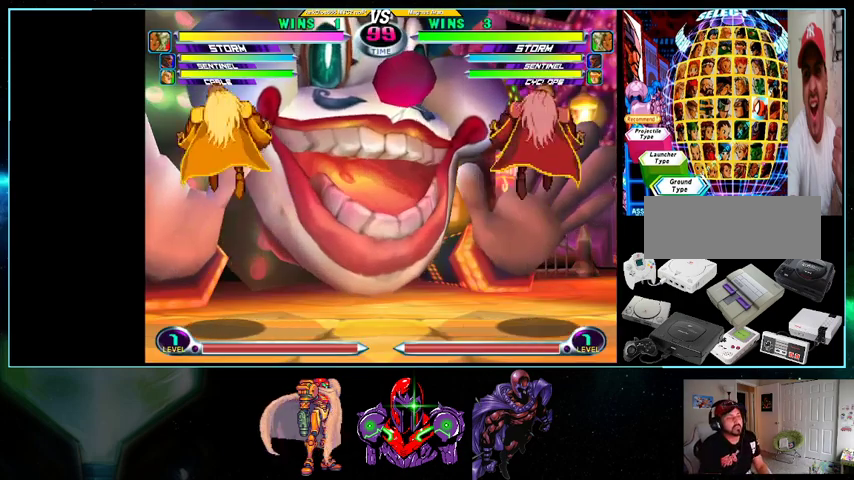
{"buttons": ["A", "X", "DPAD_RIGHT"]}
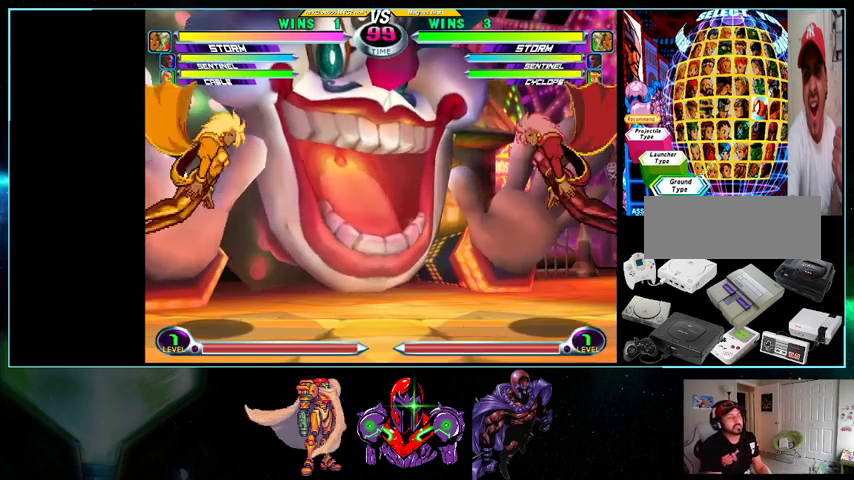
{"buttons": ["DPAD_LEFT"], "events": [[100, "DPAD_DOWN", "down"], [100, "DPAD_RIGHT", "up"], [200, "DPAD_DOWN", "up"], [200, "DPAD_LEFT", "down"], [233, "DPAD_LEFT", "up"], [300, "X", "up"], [333, "A", "up"], [433, "A", "down"], [433, "B", "down"], [433, "DPAD_LEFT", "down"], [500, "A", "up"], [500, "B", "up"]]}
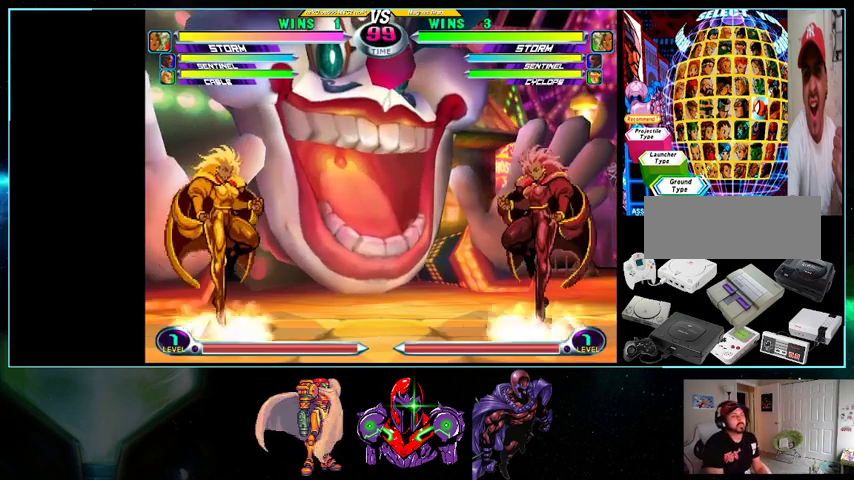
{"buttons": ["DPAD_LEFT"], "events": [[100, "X", "down"], [100, "Y", "down"], [133, "X", "up"], [133, "Y", "up"], [233, "A", "down"], [233, "B", "down"], [333, "A", "up"], [333, "B", "up"], [400, "A", "down"], [400, "X", "down"], [400, "Y", "down"], [433, "A", "up"], [433, "X", "up"], [433, "Y", "up"]]}
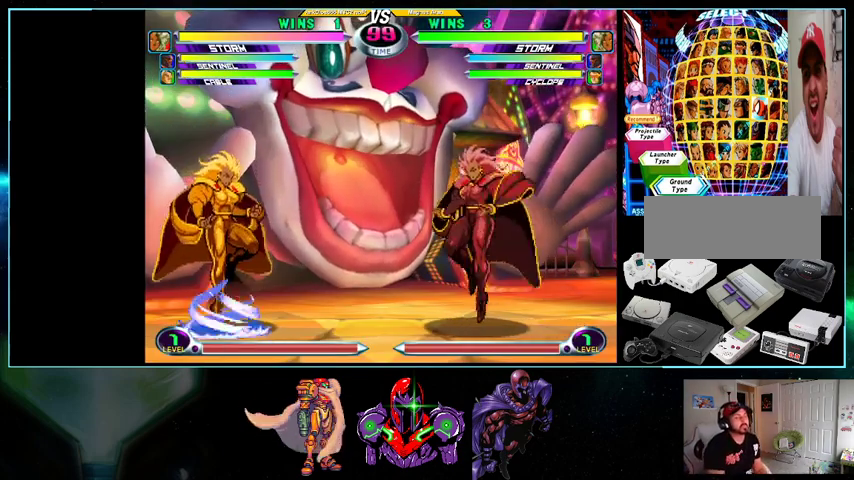
{"buttons": ["DPAD_LEFT"], "events": [[100, "A", "down"], [167, "A", "up"], [233, "A", "down"], [267, "X", "down"], [300, "A", "up"], [300, "X", "up"], [400, "A", "down"], [500, "A", "up"]]}
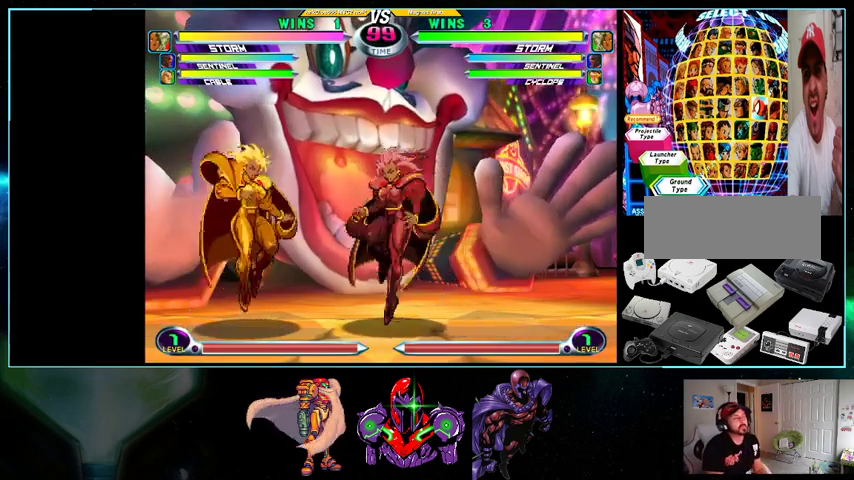
{"buttons": ["DPAD_LEFT"], "events": [[33, "Y", "down"], [100, "A", "down"], [100, "X", "down"], [200, "X", "up"], [200, "Y", "up"], [367, "Y", "down"], [500, "A", "up"], [500, "Y", "up"]]}
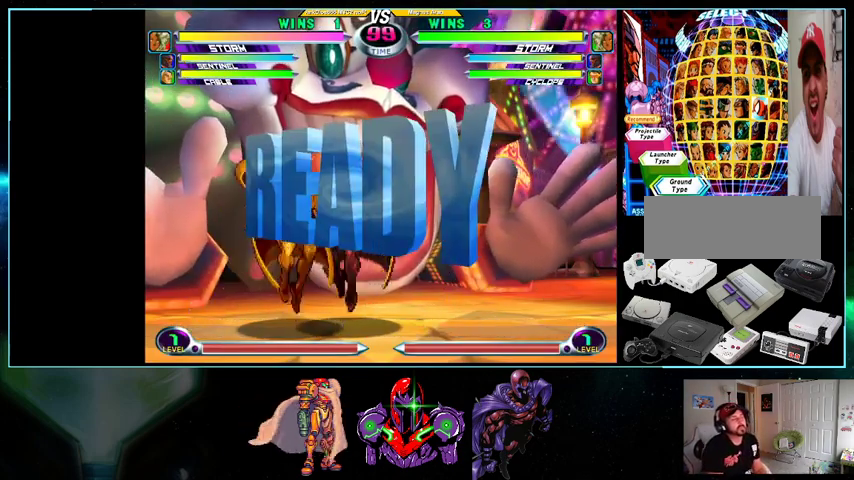
{"buttons": ["X", "Y", "DPAD_LEFT"], "events": [[100, "A", "down"], [100, "Y", "down"], [200, "X", "down"], [233, "Y", "up"], [267, "A", "up"], [267, "X", "up"], [400, "Y", "down"], [500, "X", "down"]]}
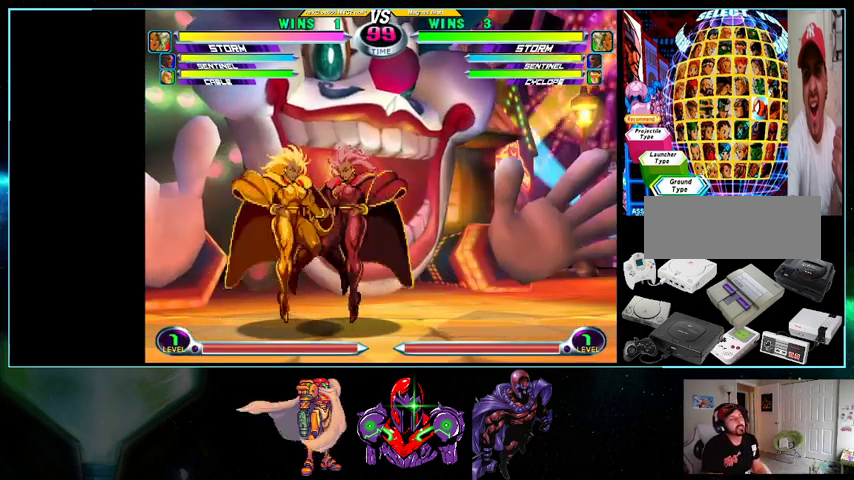
{"buttons": ["DPAD_LEFT"], "events": [[33, "Y", "up"], [100, "X", "up"], [267, "Y", "down"], [333, "A", "down"], [367, "X", "down"], [400, "A", "up"], [433, "X", "up"], [433, "Y", "up"]]}
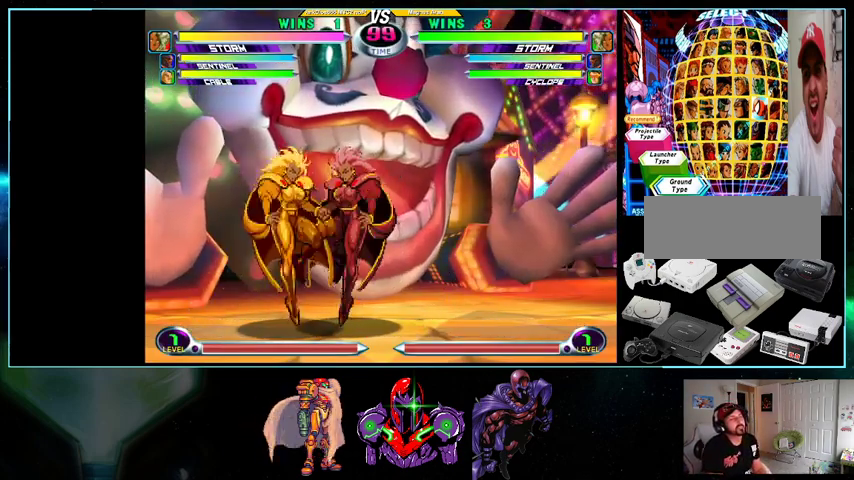
{"buttons": ["DPAD_LEFT"], "events": []}
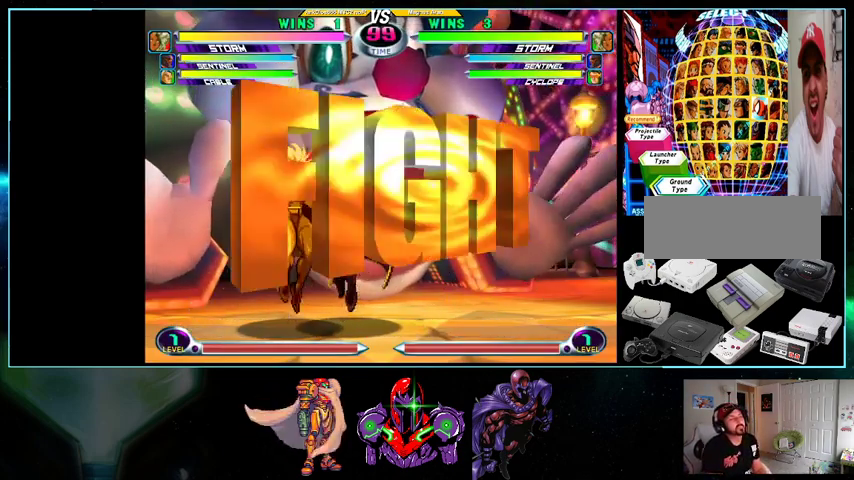
{"buttons": ["X", "R1", "DPAD_DOWN", "DPAD_RIGHT"], "events": [[333, "DPAD_LEFT", "up"], [333, "DPAD_RIGHT", "down"], [367, "DPAD_DOWN", "down"], [367, "R1", "down"], [400, "X", "down"], [433, "R1", "up"], [433, "X", "up"], [500, "R1", "down"], [500, "X", "down"]]}
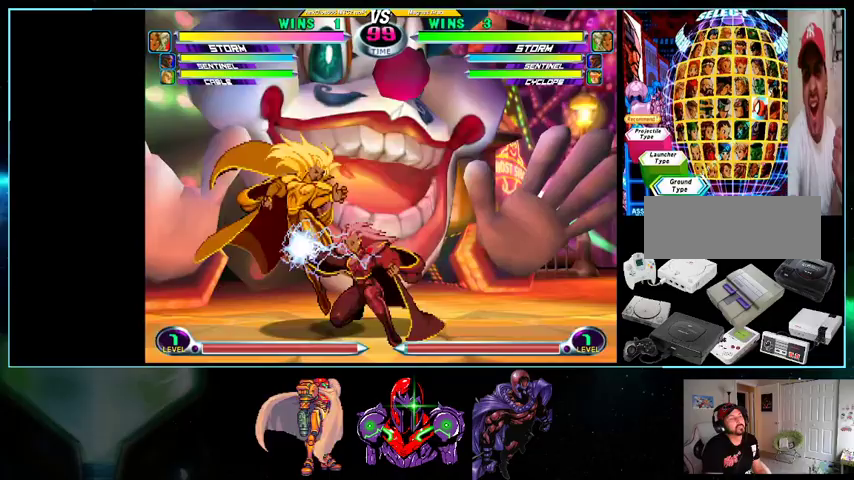
{"buttons": [], "events": [[100, "R1", "up"], [100, "X", "up"], [200, "DPAD_DOWN", "up"], [300, "B", "down"], [300, "DPAD_RIGHT", "up"], [400, "B", "up"]]}
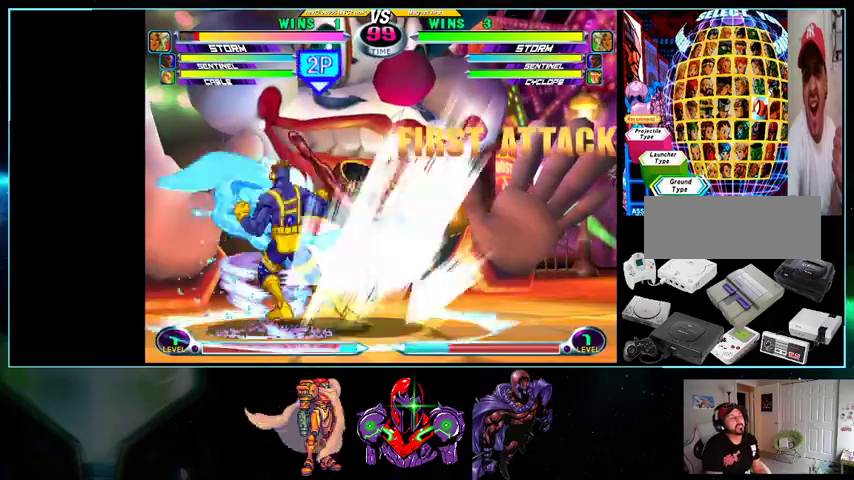
{"buttons": ["X"], "events": [[133, "DPAD_LEFT", "down"], [200, "DPAD_UP", "down"], [333, "A", "down"], [400, "A", "up"], [433, "DPAD_LEFT", "up"], [500, "DPAD_UP", "up"], [500, "X", "down"]]}
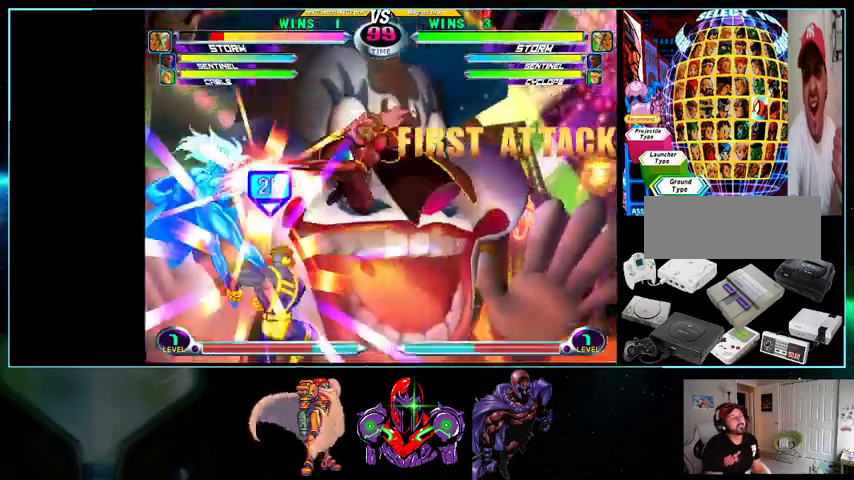
{"buttons": ["X"], "events": [[233, "B", "down"], [300, "B", "up"]]}
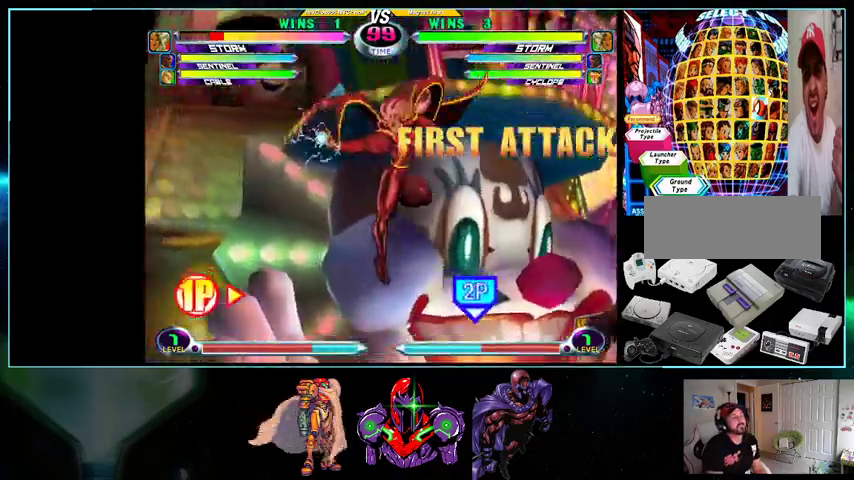
{"buttons": ["DPAD_DOWN", "DPAD_RIGHT"], "events": [[233, "DPAD_DOWN", "down"], [233, "DPAD_RIGHT", "down"], [267, "Y", "down"], [333, "Y", "up"], [400, "Y", "down"], [467, "X", "up"], [500, "Y", "up"]]}